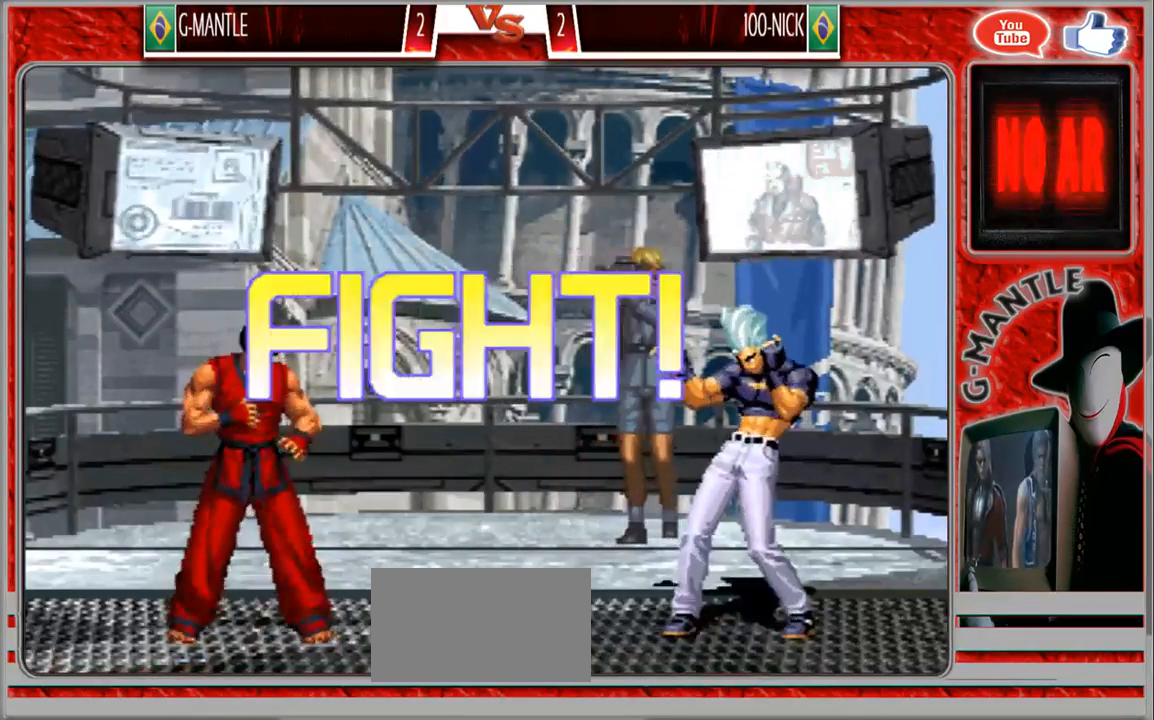
Gameplay with a controller (arcade stick); each line is a JSON object with the inputs held at the frame after it. "events" lists button and stick changes between this image and that frame as [ms after this image, input, new state], when the widget could be followed in between. Not read: A L3 R3 other_buttons.
{"buttons": [], "left_stick": "right", "events": [[183, "left_stick", "up"], [333, "left_stick", "down"], [467, "left_stick", "right"]]}
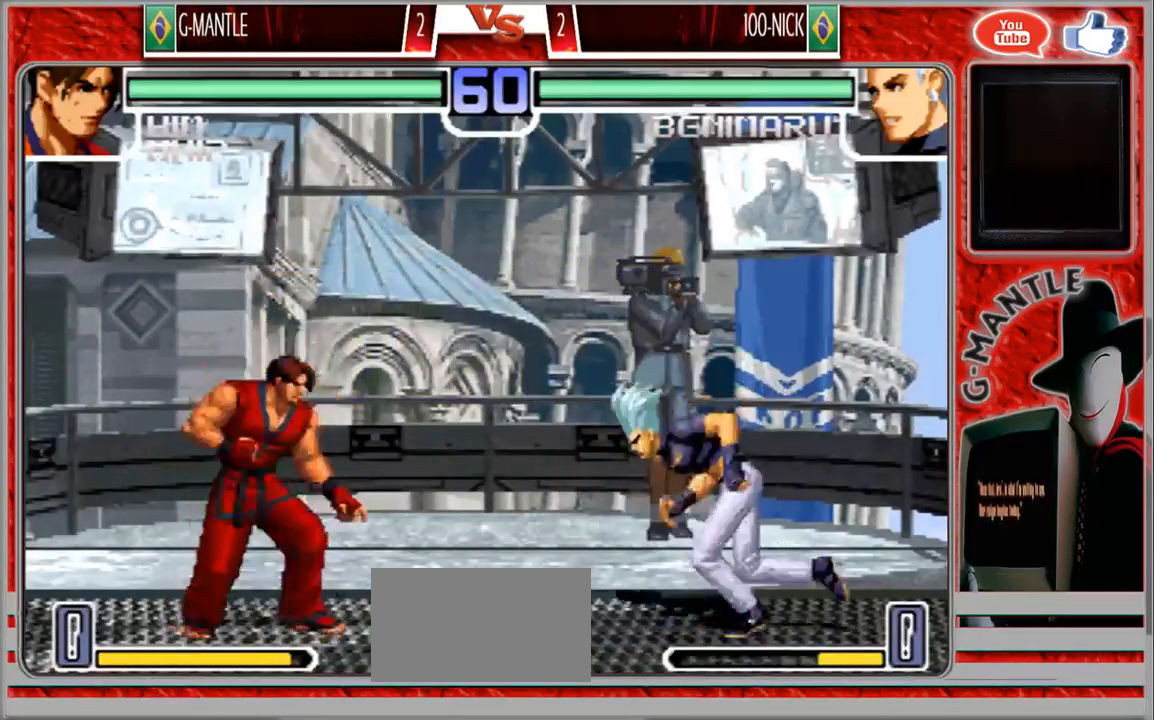
{"buttons": [], "left_stick": "center", "events": [[50, "left_stick", "center"]]}
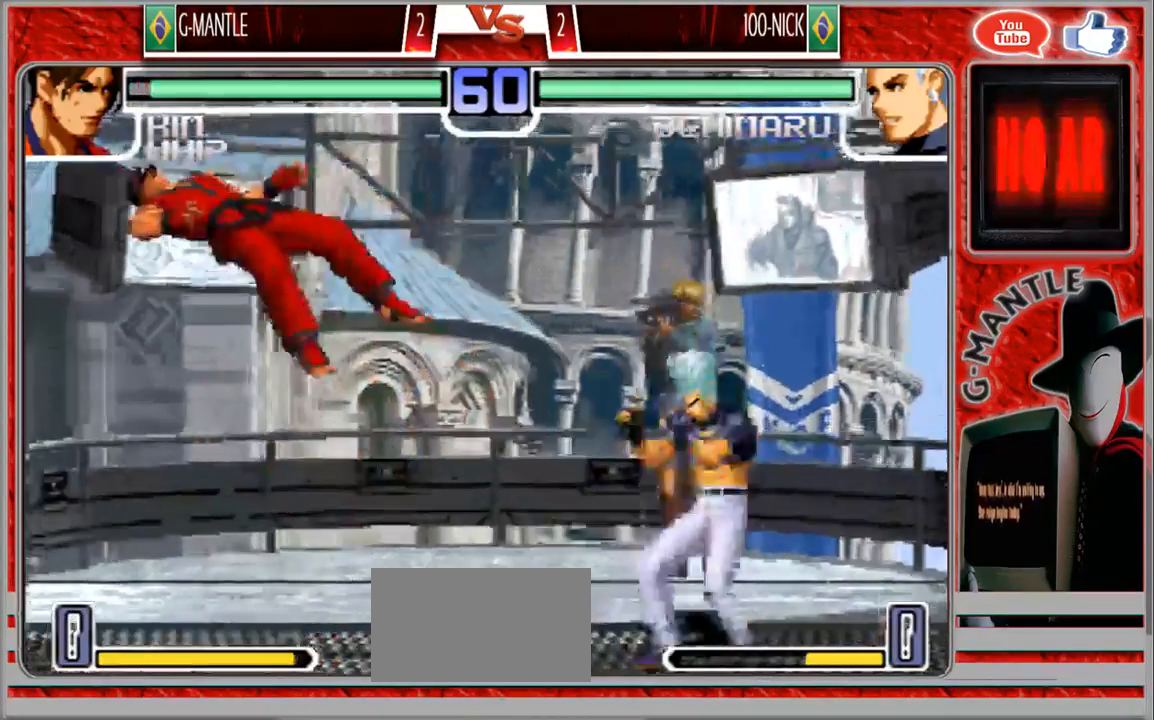
{"buttons": [], "left_stick": "up-left", "events": [[267, "left_stick", "down"], [383, "left_stick", "up-left"]]}
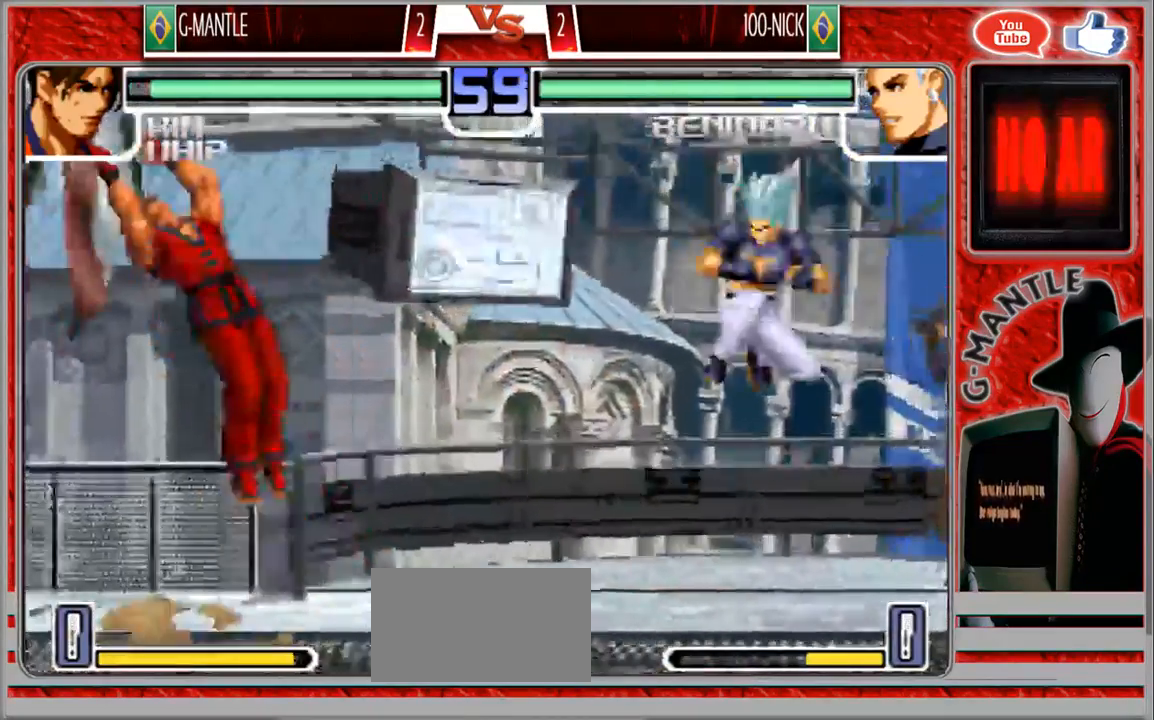
{"buttons": [], "left_stick": "down-left"}
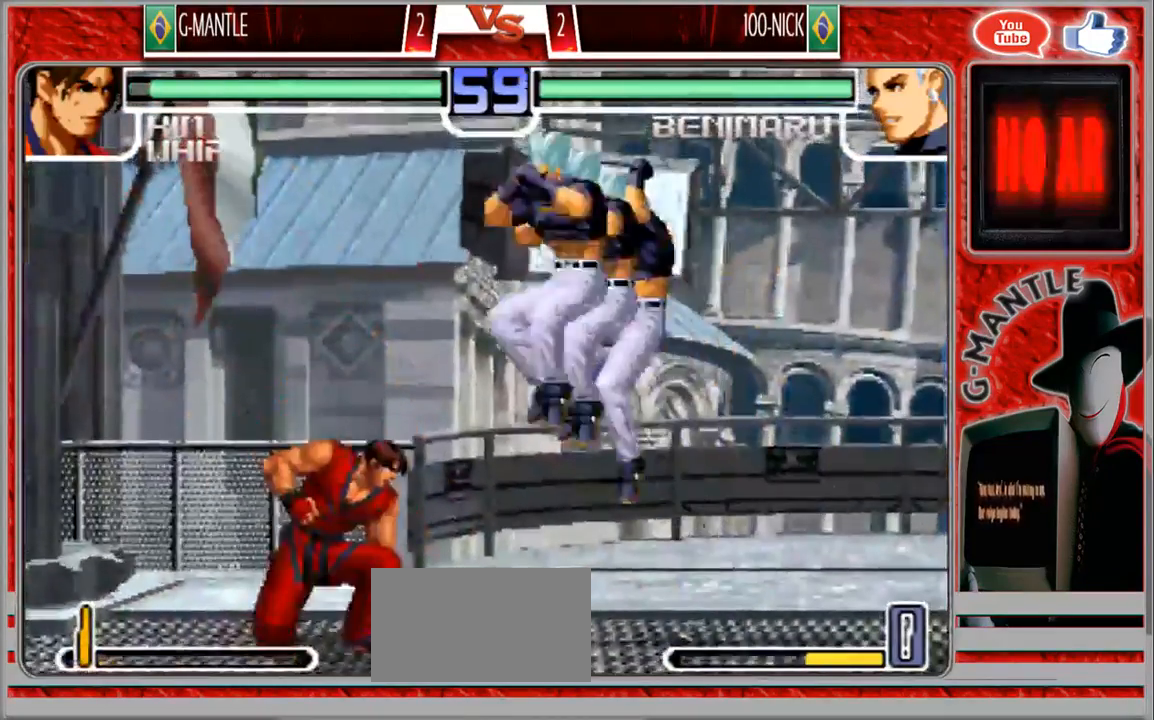
{"buttons": [], "left_stick": "down-left", "events": [[167, "left_stick", "left"], [350, "left_stick", "down-left"]]}
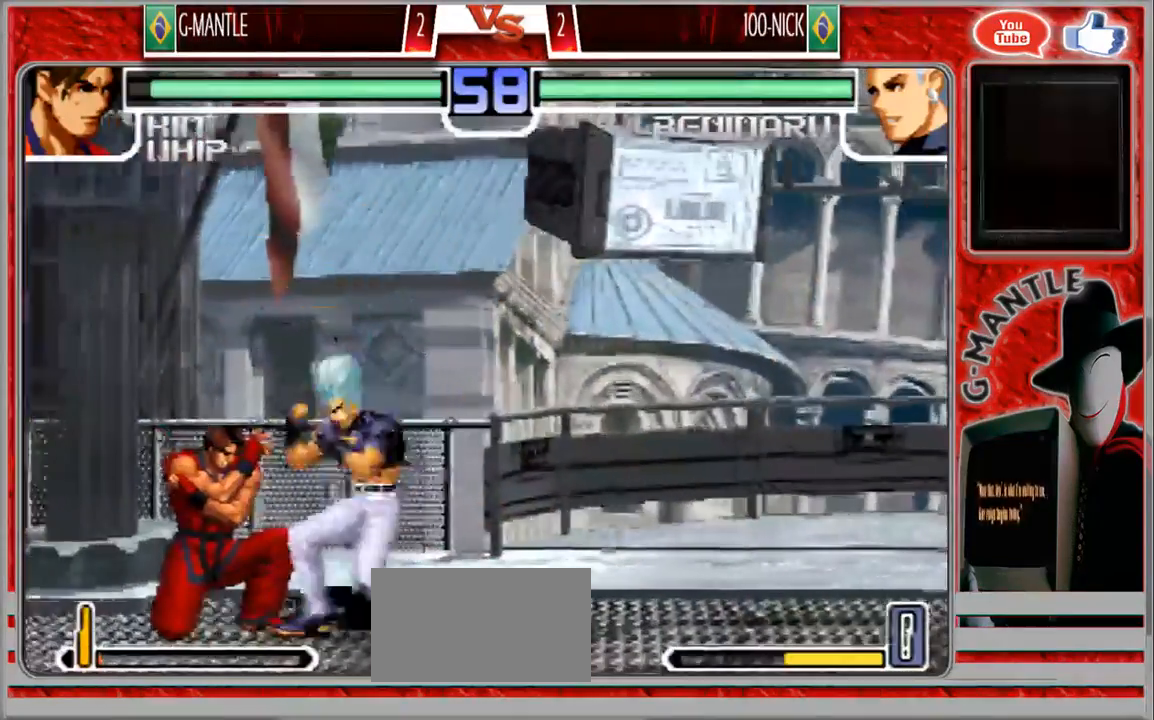
{"buttons": [], "left_stick": "down-left"}